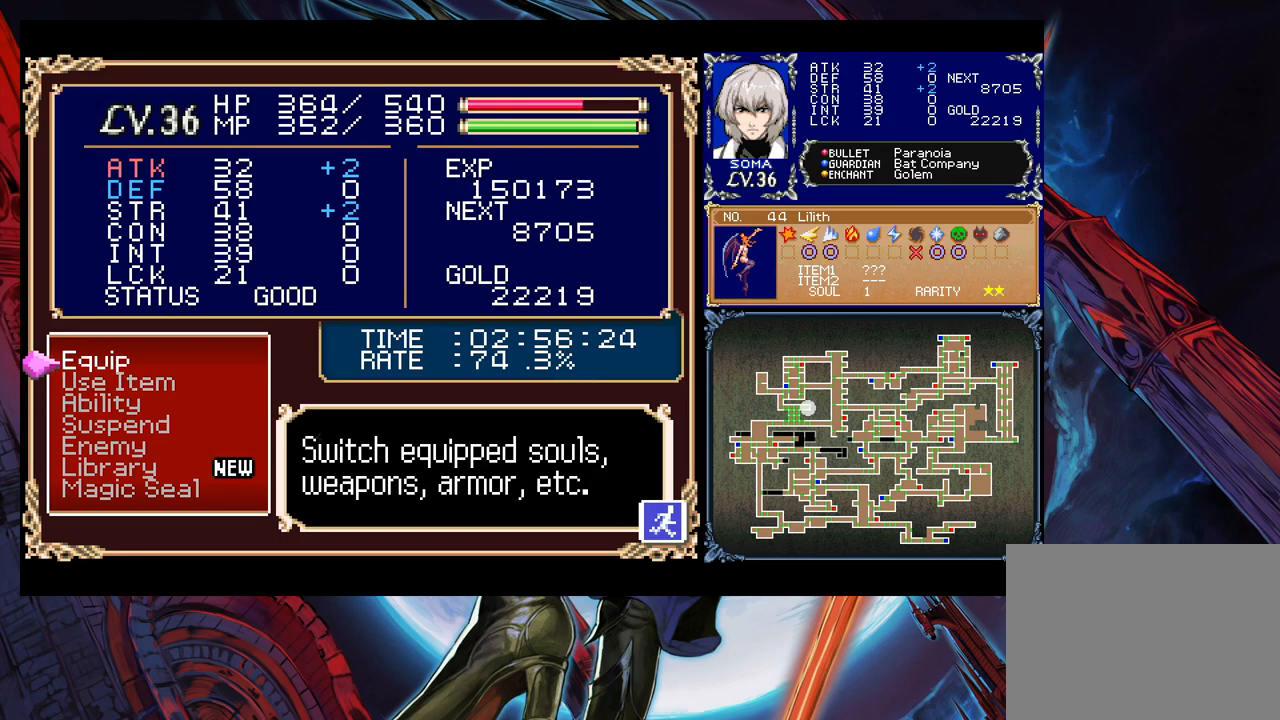
Gameplay with a controller (Xbox layout); each line is a JSON object with the inputs held at the frame after it. "events" lists button and stick changes between this image and that frame as [ms after this image, input, new state], when the widget could be followed in between. Not read: L2 R2.
{"buttons": [], "left_stick": "center", "right_stick": "center", "events": [[17, "left_stick", "center"], [83, "A", "up"]]}
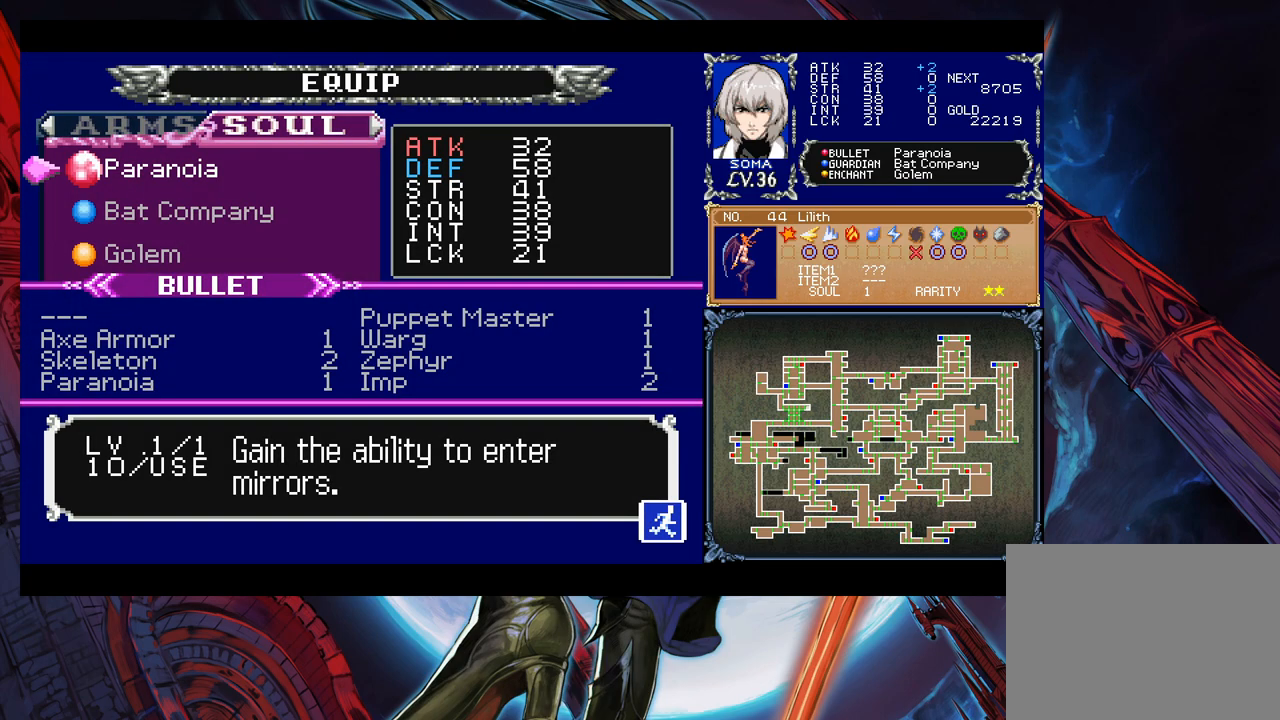
{"buttons": [], "left_stick": "center", "right_stick": "center", "events": [[67, "L1", "down"], [183, "L1", "up"]]}
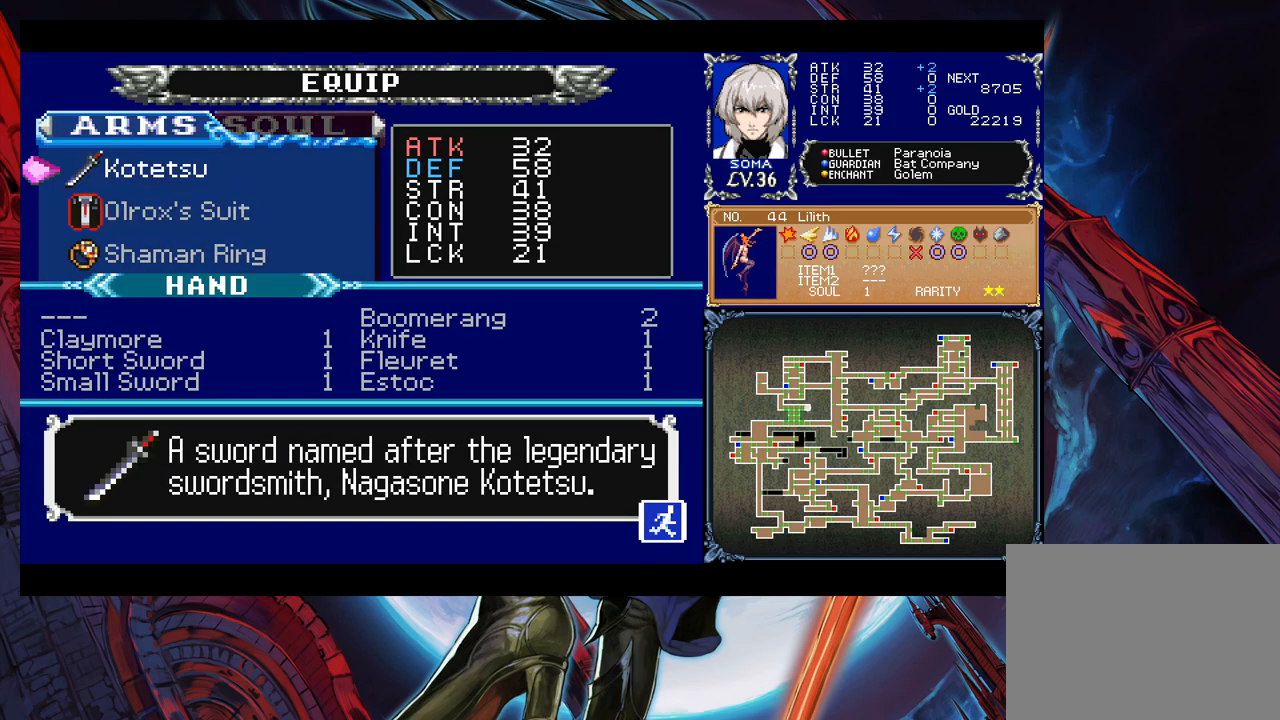
{"buttons": [], "left_stick": "center", "right_stick": "center", "events": [[67, "left_stick", "down"], [183, "A", "down"], [183, "left_stick", "center"], [317, "A", "up"]]}
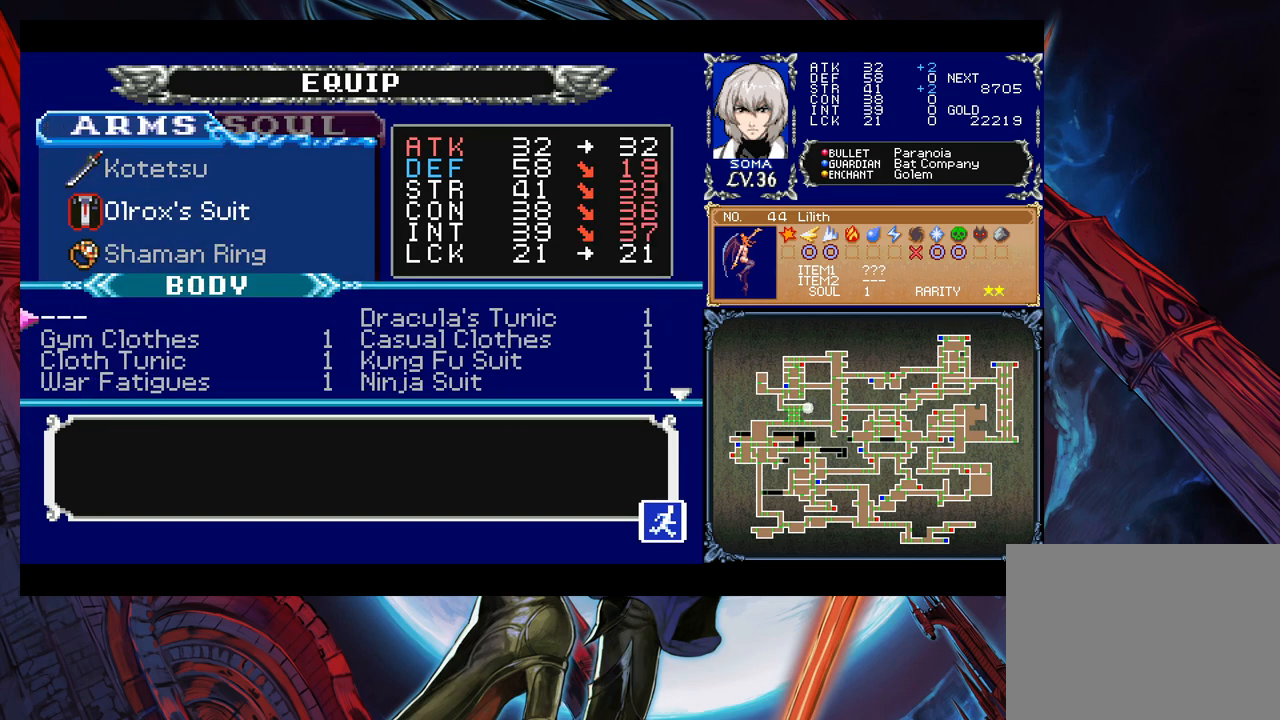
{"buttons": [], "left_stick": "center", "right_stick": "center", "events": [[33, "left_stick", "right"], [183, "left_stick", "center"]]}
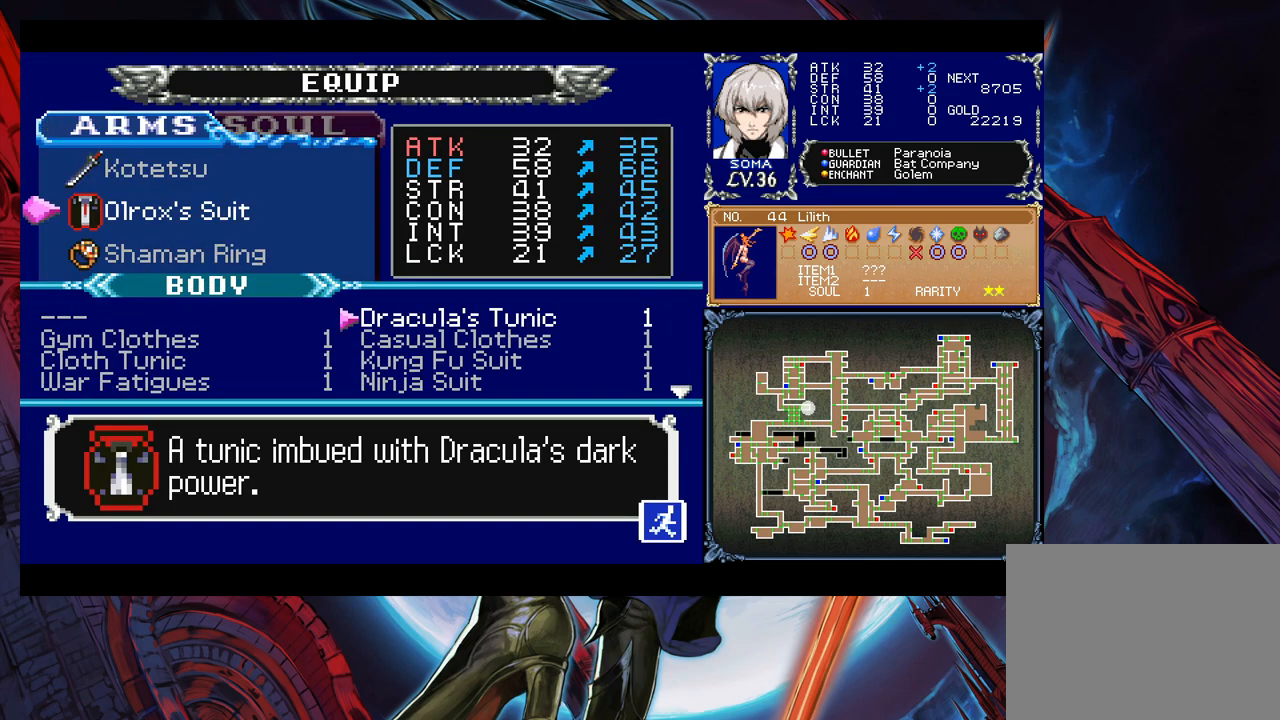
{"buttons": [], "left_stick": "center", "right_stick": "center", "events": [[283, "A", "down"], [433, "A", "up"]]}
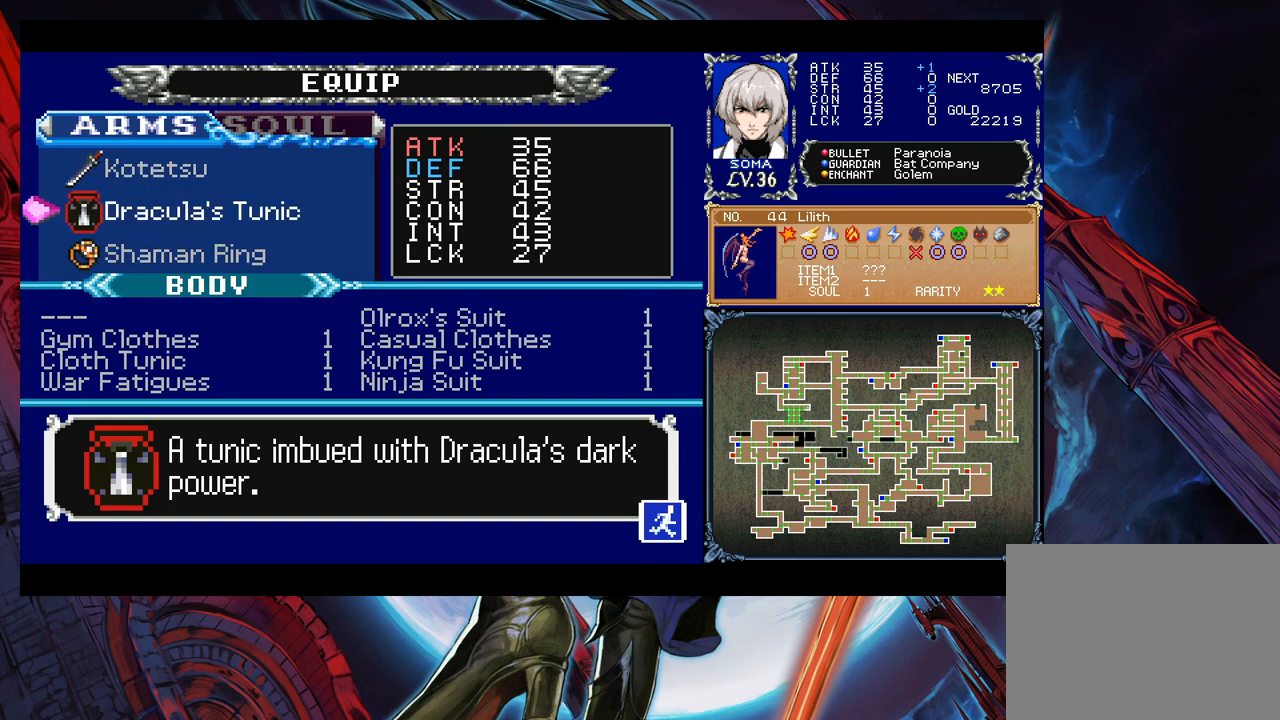
{"buttons": [], "left_stick": "center", "right_stick": "center", "events": [[183, "left_stick", "down"], [317, "left_stick", "center"]]}
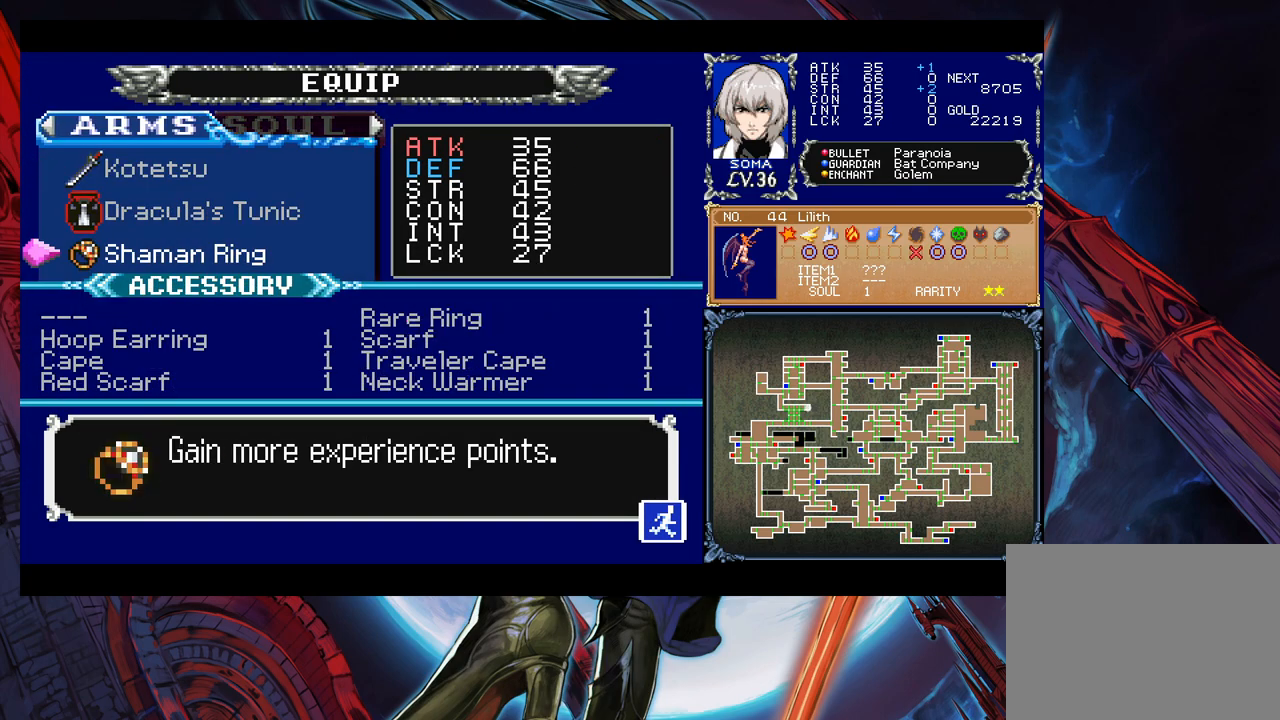
{"buttons": [], "left_stick": "center", "right_stick": "center", "events": [[283, "A", "down"], [417, "A", "up"]]}
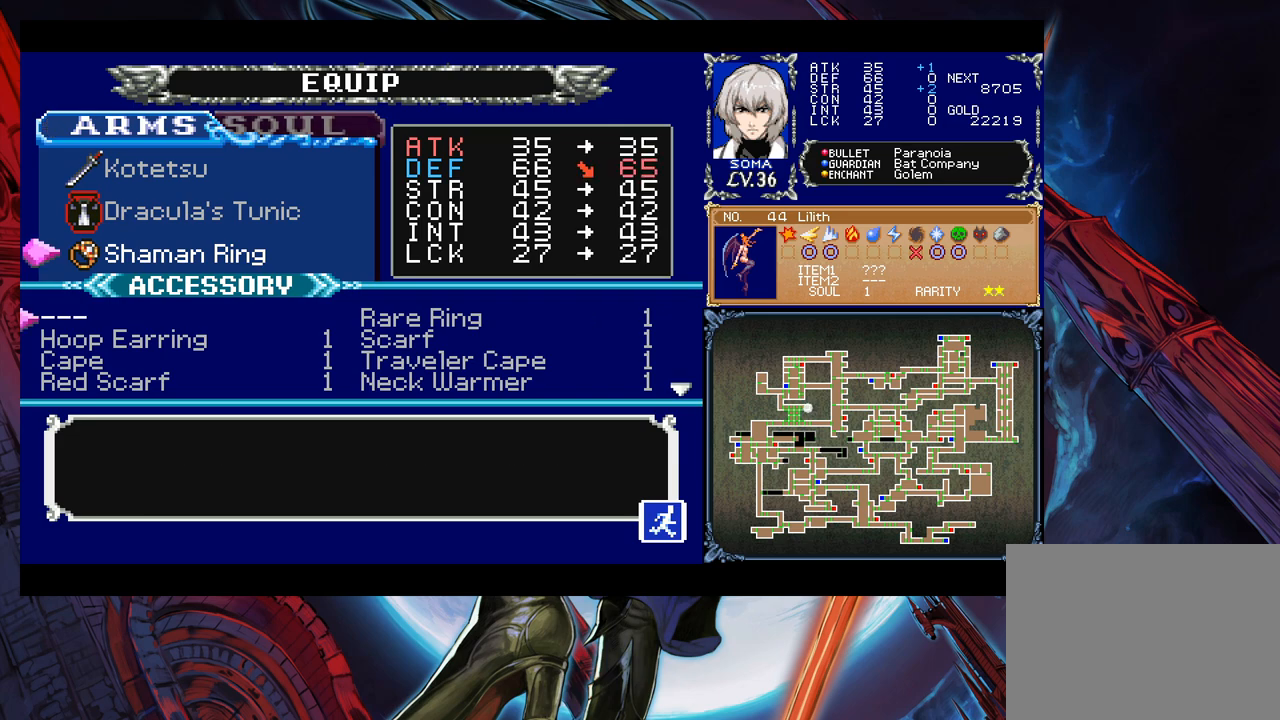
{"buttons": [], "left_stick": "left", "right_stick": "center", "events": [[83, "left_stick", "right"], [183, "left_stick", "center"], [283, "left_stick", "down"], [417, "left_stick", "left"]]}
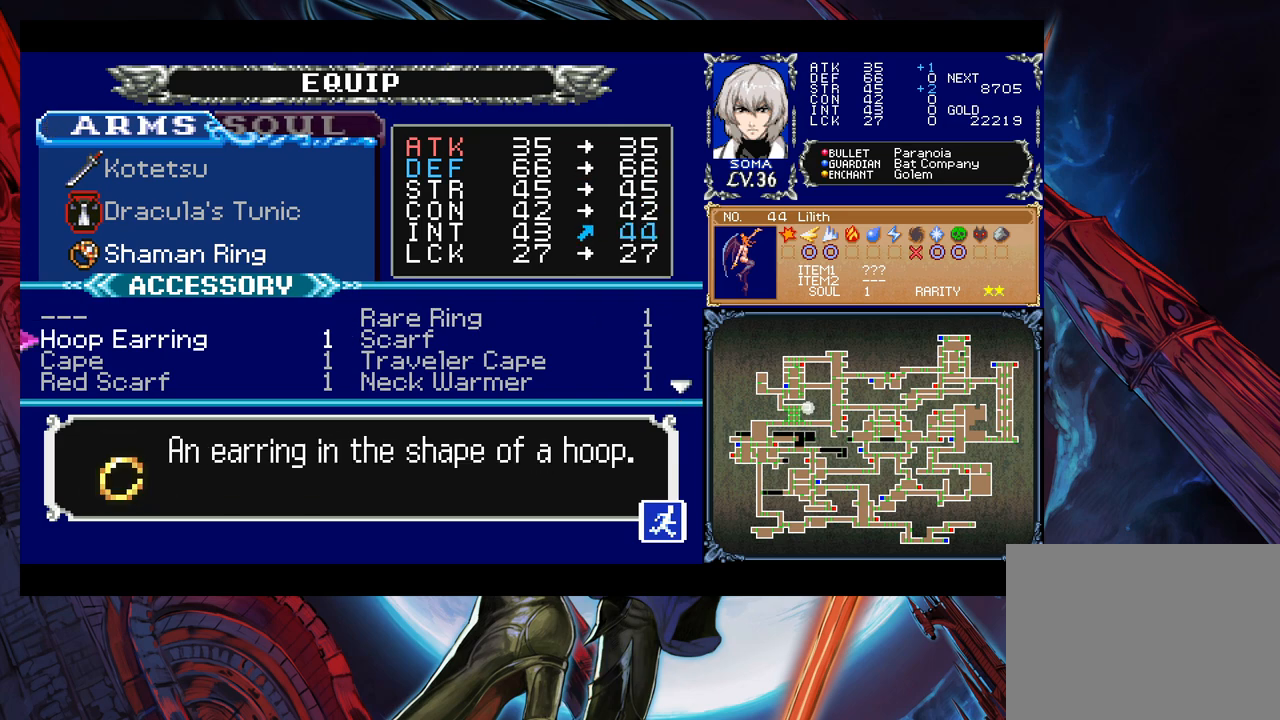
{"buttons": [], "left_stick": "center", "right_stick": "center", "events": [[17, "left_stick", "center"], [167, "left_stick", "right"], [283, "left_stick", "center"]]}
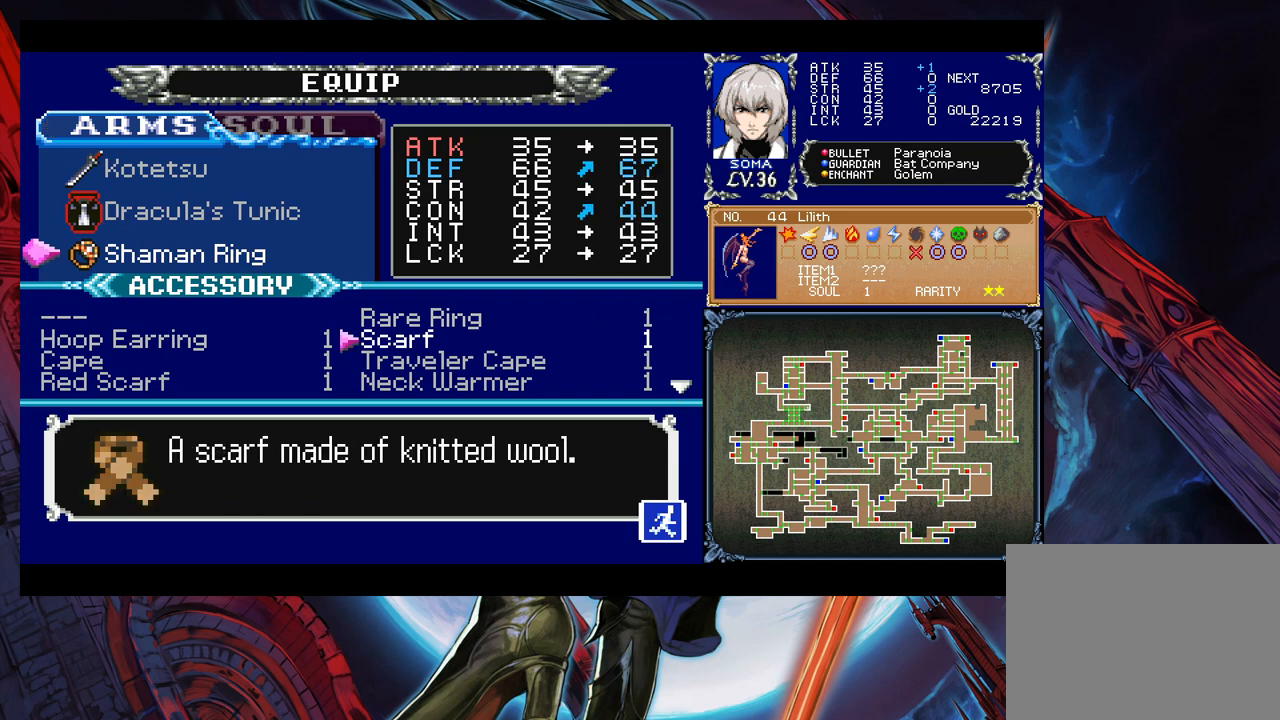
{"buttons": [], "left_stick": "right", "right_stick": "center", "events": [[217, "left_stick", "left"], [333, "left_stick", "down"], [483, "left_stick", "right"]]}
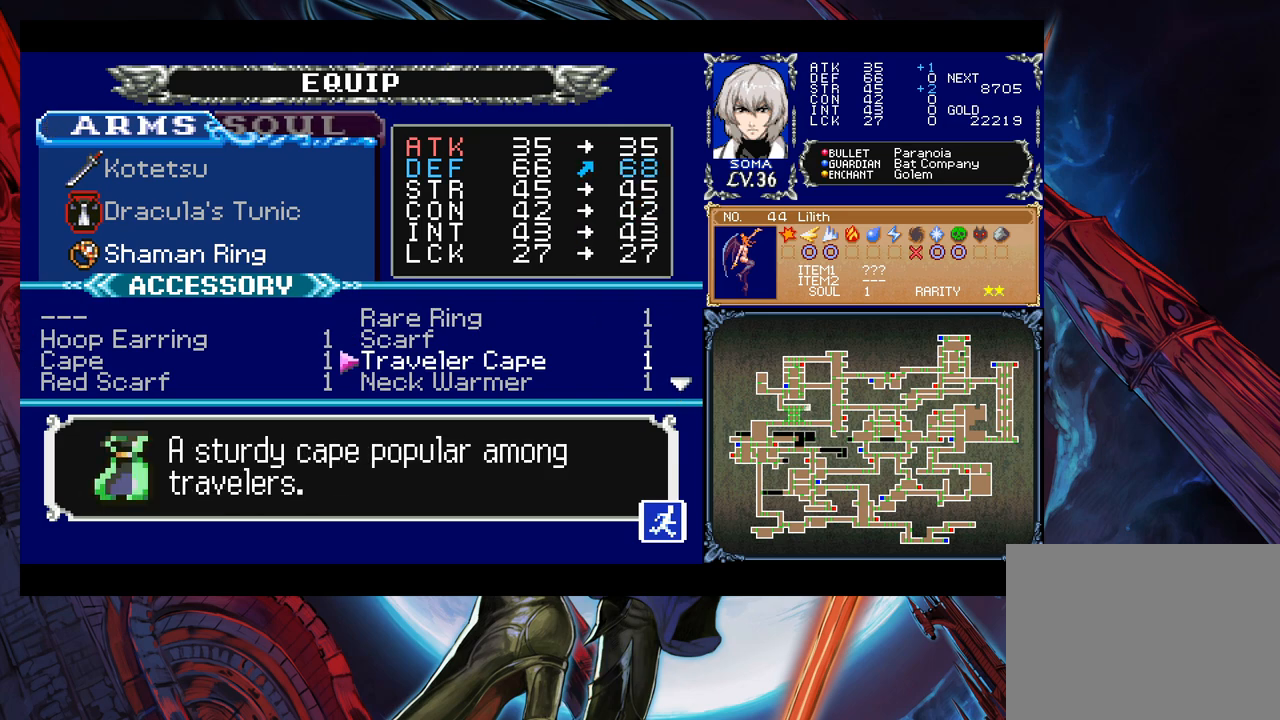
{"buttons": [], "left_stick": "down", "right_stick": "center", "events": [[83, "left_stick", "center"], [133, "left_stick", "down"], [267, "left_stick", "center"], [317, "left_stick", "left"], [433, "left_stick", "down"]]}
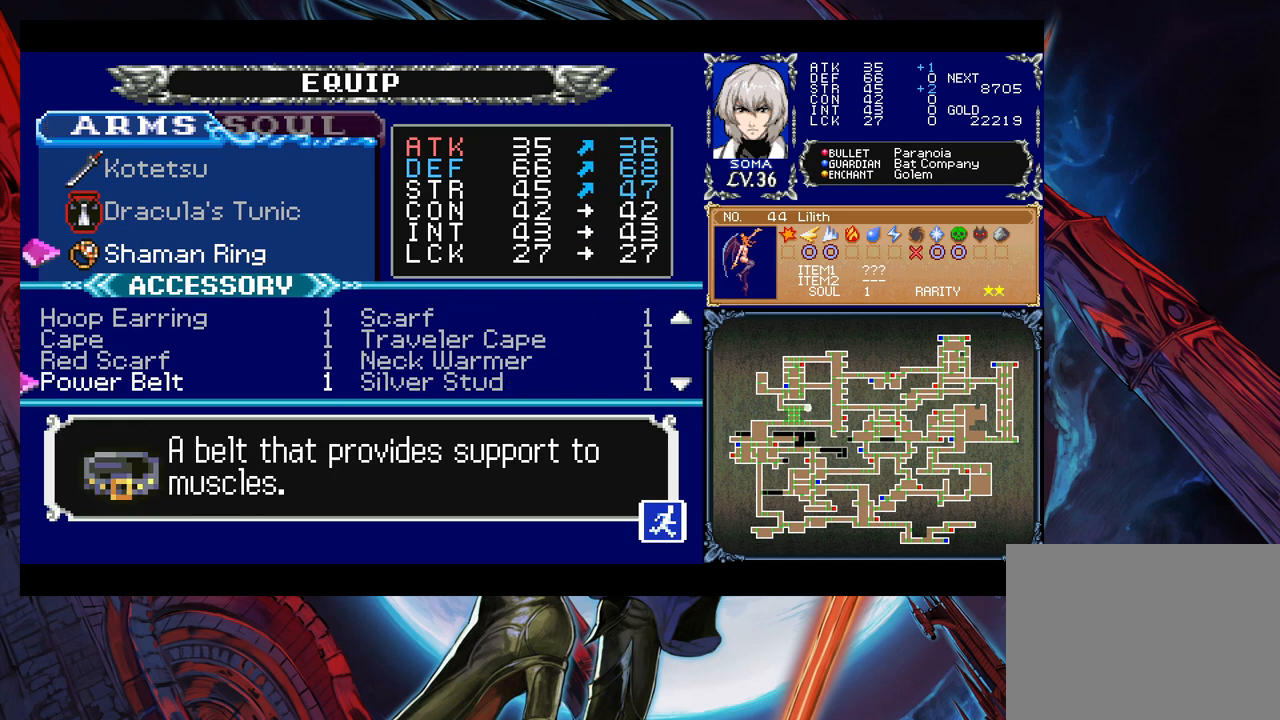
{"buttons": [], "left_stick": "left", "right_stick": "center", "events": [[33, "left_stick", "center"], [183, "left_stick", "right"], [283, "left_stick", "center"], [483, "left_stick", "left"]]}
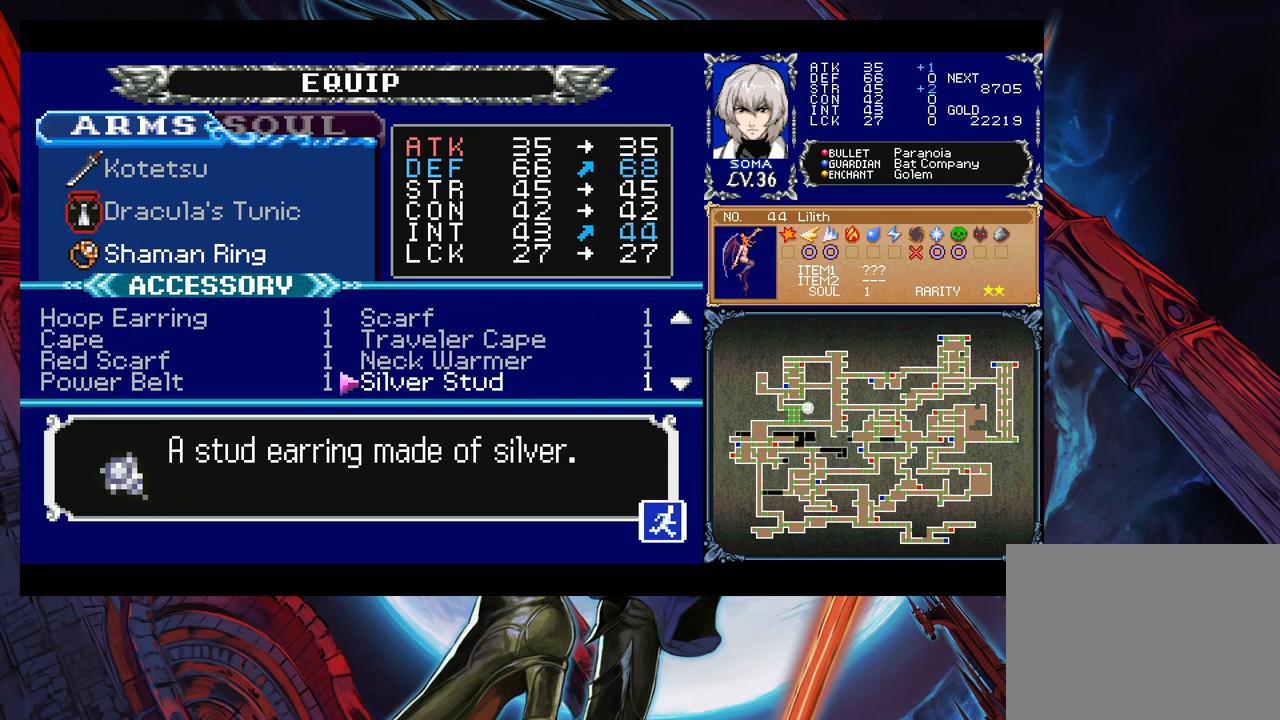
{"buttons": [], "left_stick": "center", "right_stick": "center", "events": [[117, "left_stick", "center"]]}
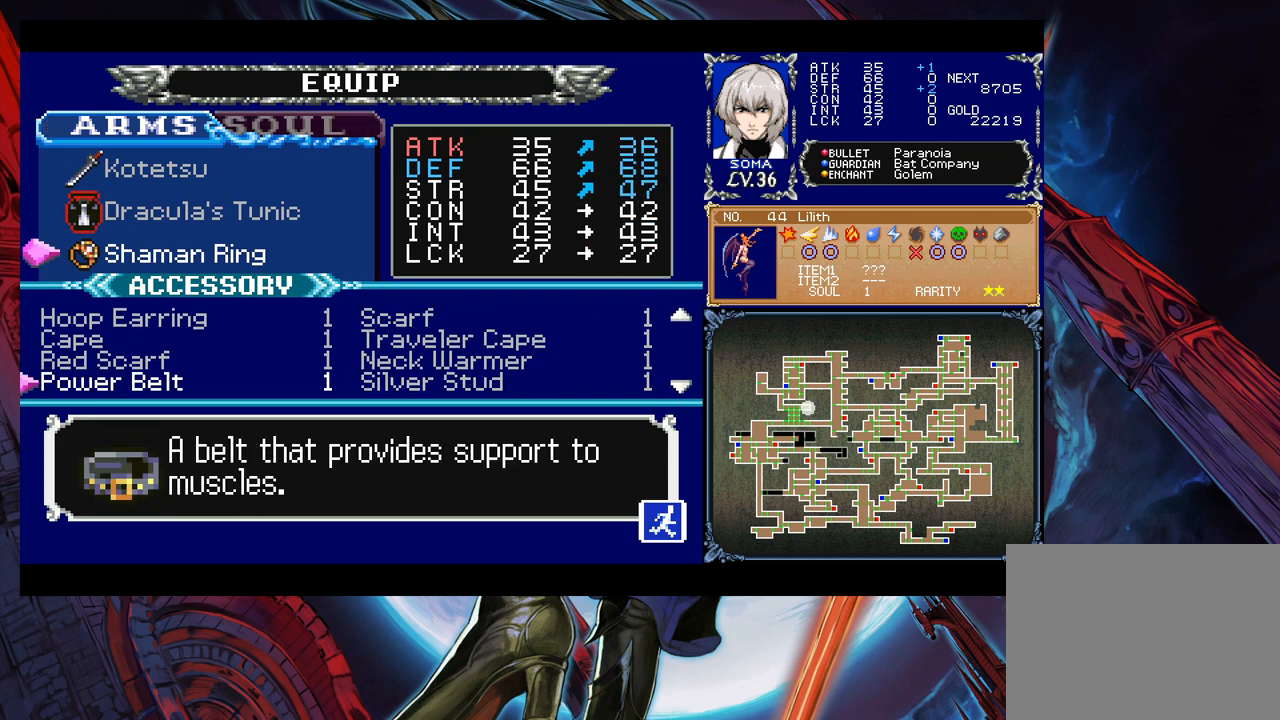
{"buttons": [], "left_stick": "center", "right_stick": "center", "events": []}
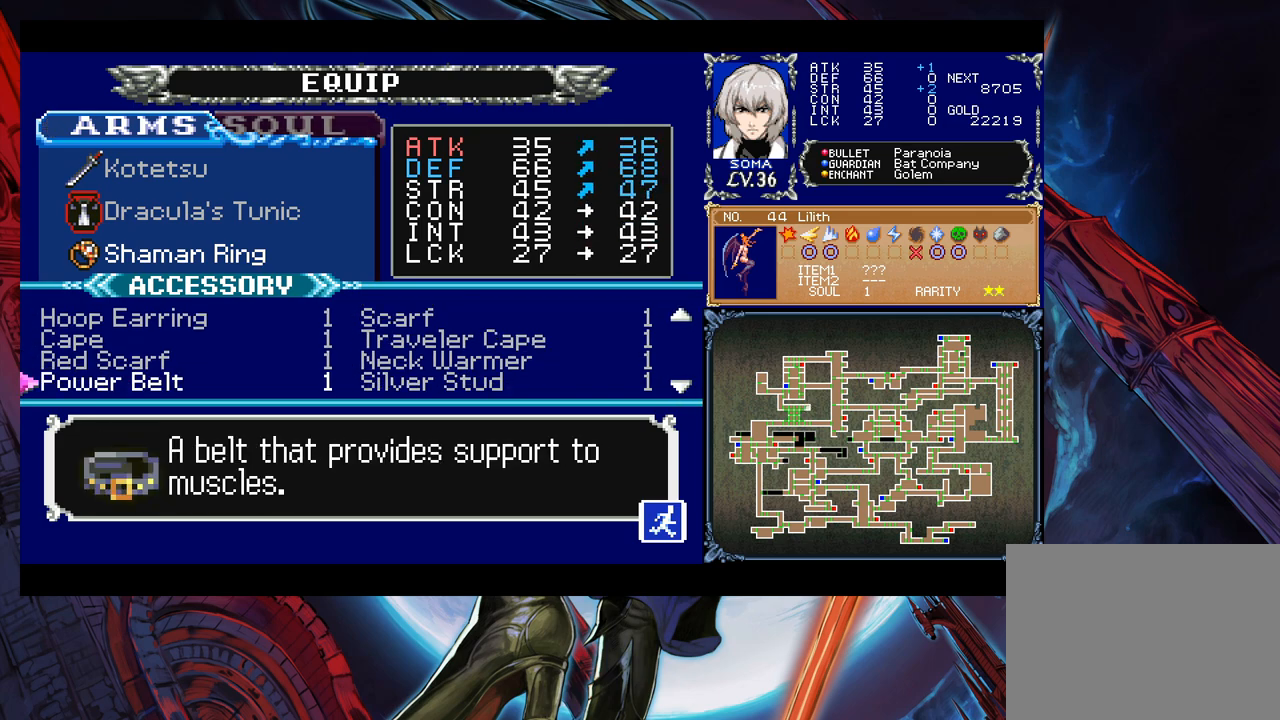
{"buttons": [], "left_stick": "center", "right_stick": "center", "events": [[183, "left_stick", "up"], [317, "left_stick", "center"]]}
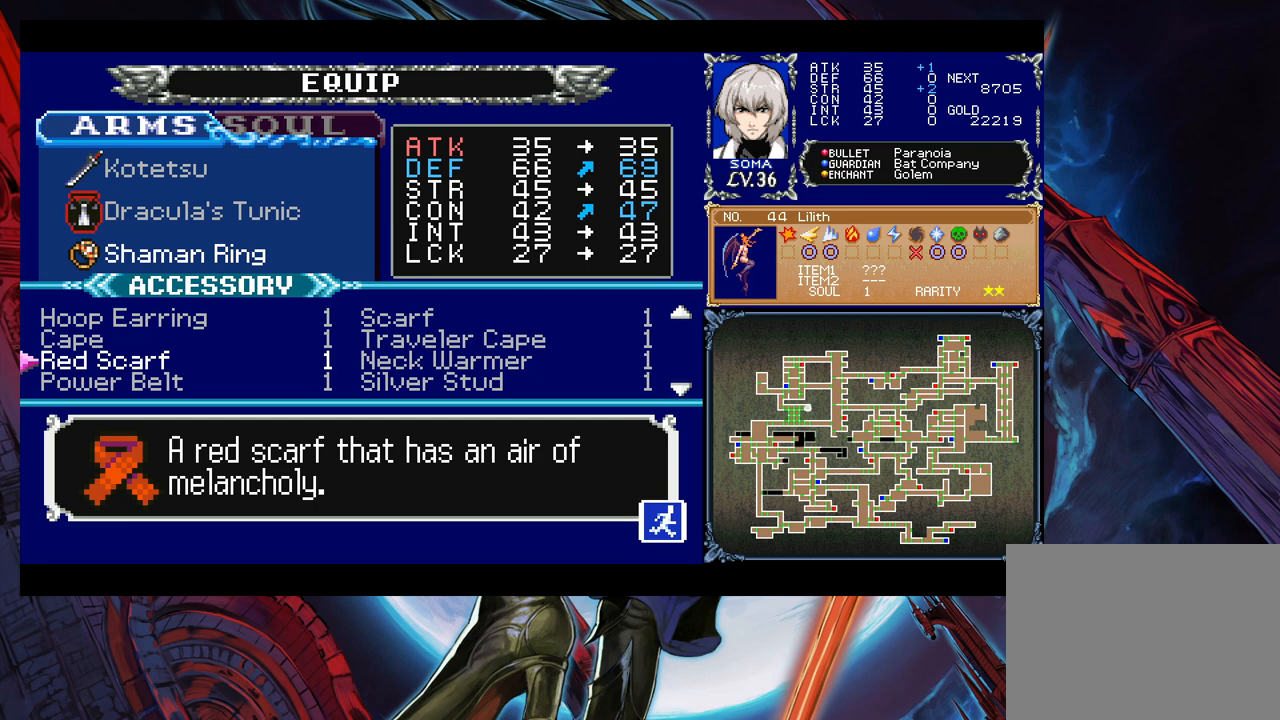
{"buttons": [], "left_stick": "right", "right_stick": "center", "events": [[433, "left_stick", "right"]]}
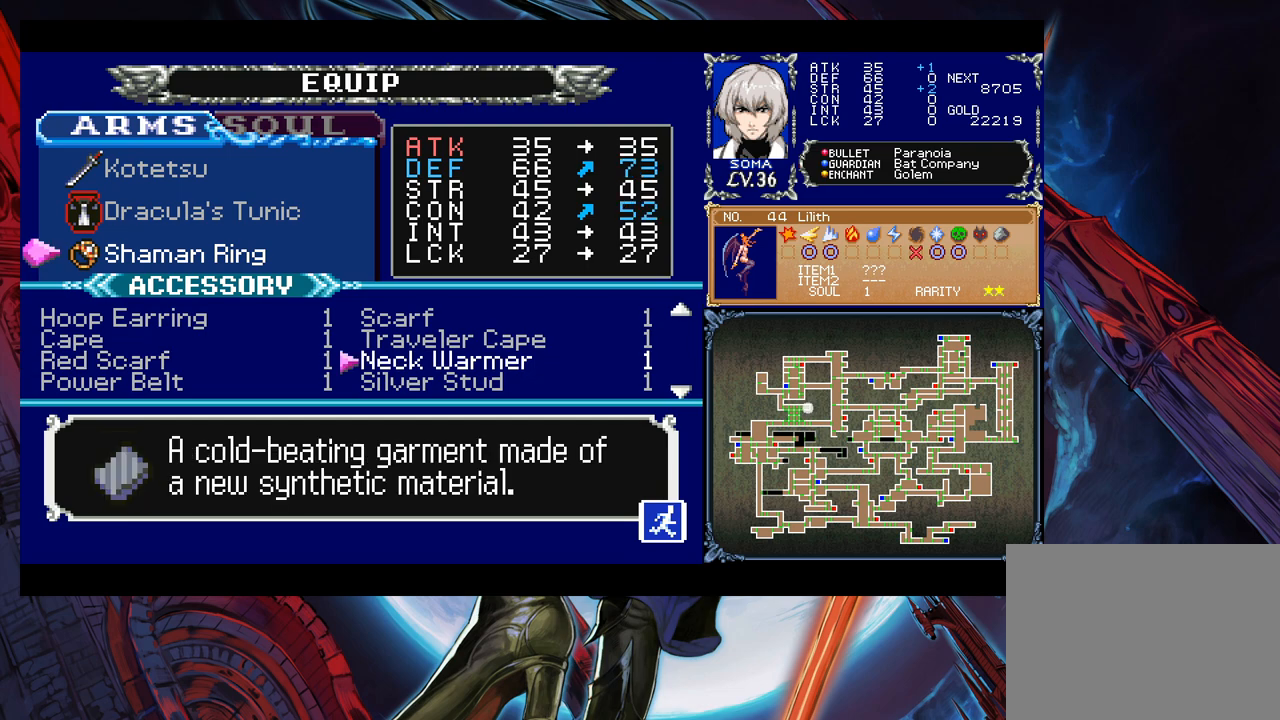
{"buttons": [], "left_stick": "center", "right_stick": "center", "events": [[83, "left_stick", "center"]]}
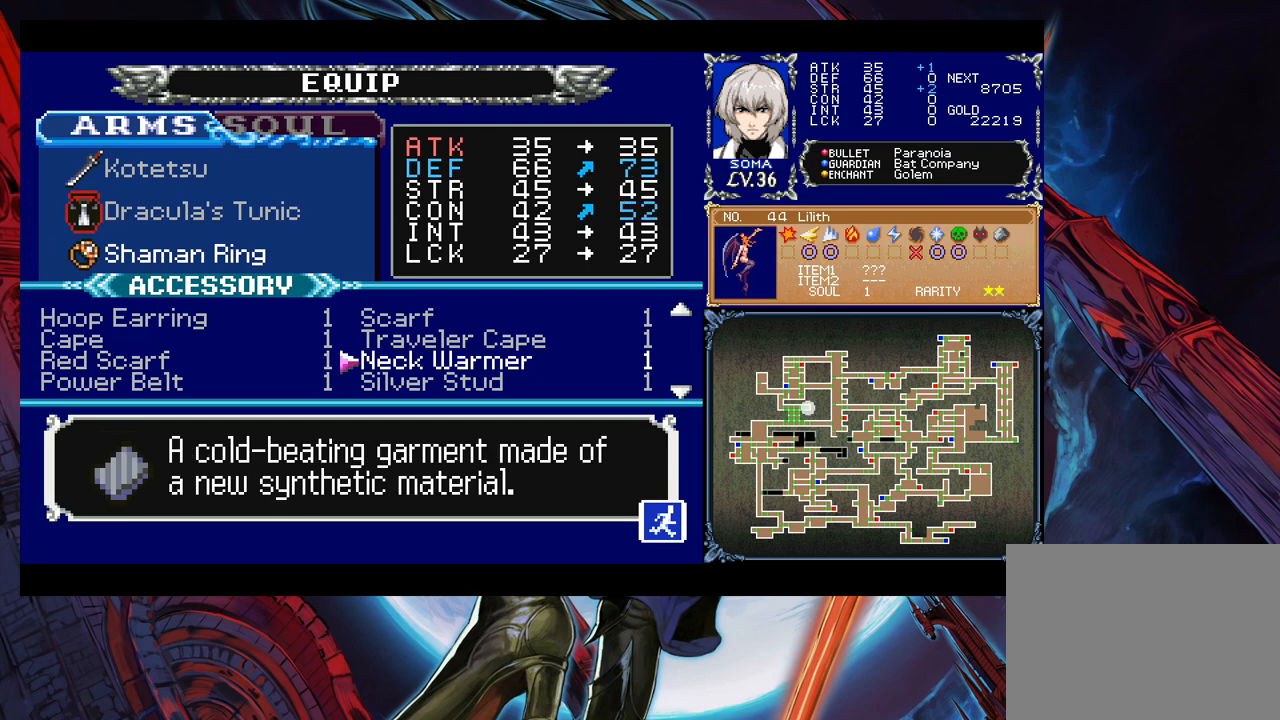
{"buttons": [], "left_stick": "center", "right_stick": "center", "events": [[117, "left_stick", "down"], [383, "left_stick", "center"]]}
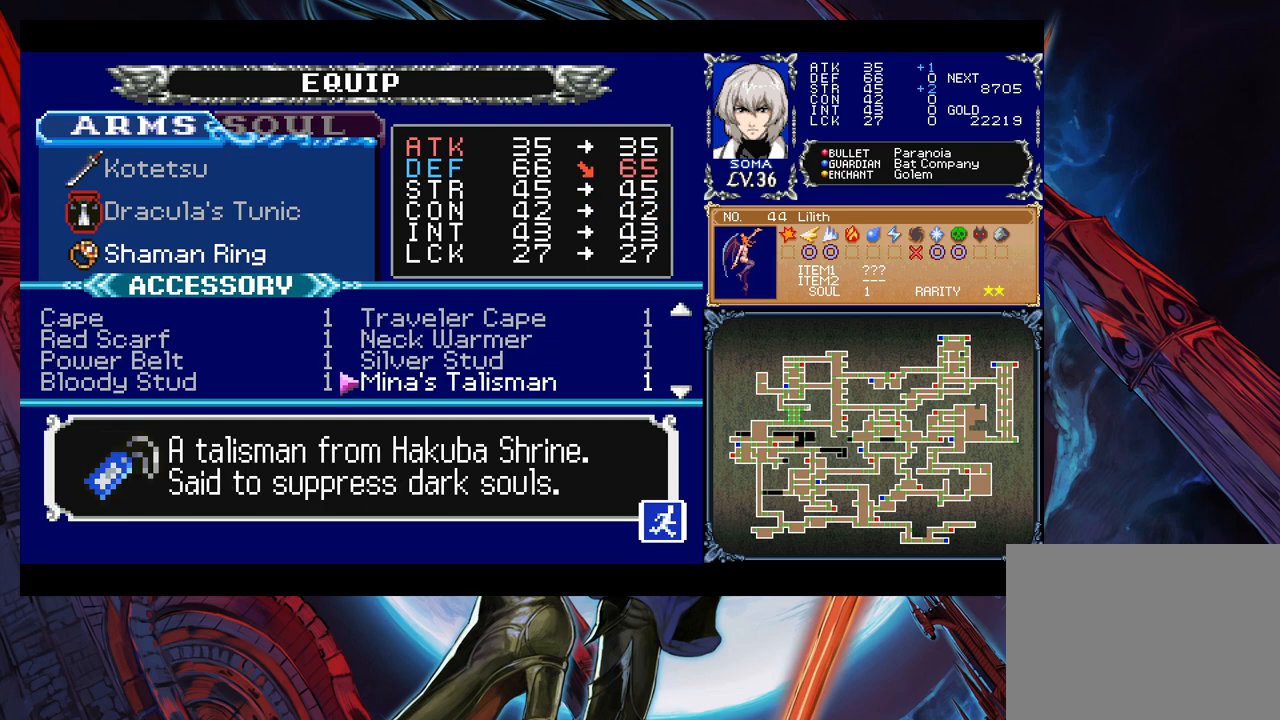
{"buttons": [], "left_stick": "left", "right_stick": "center", "events": [[483, "left_stick", "left"]]}
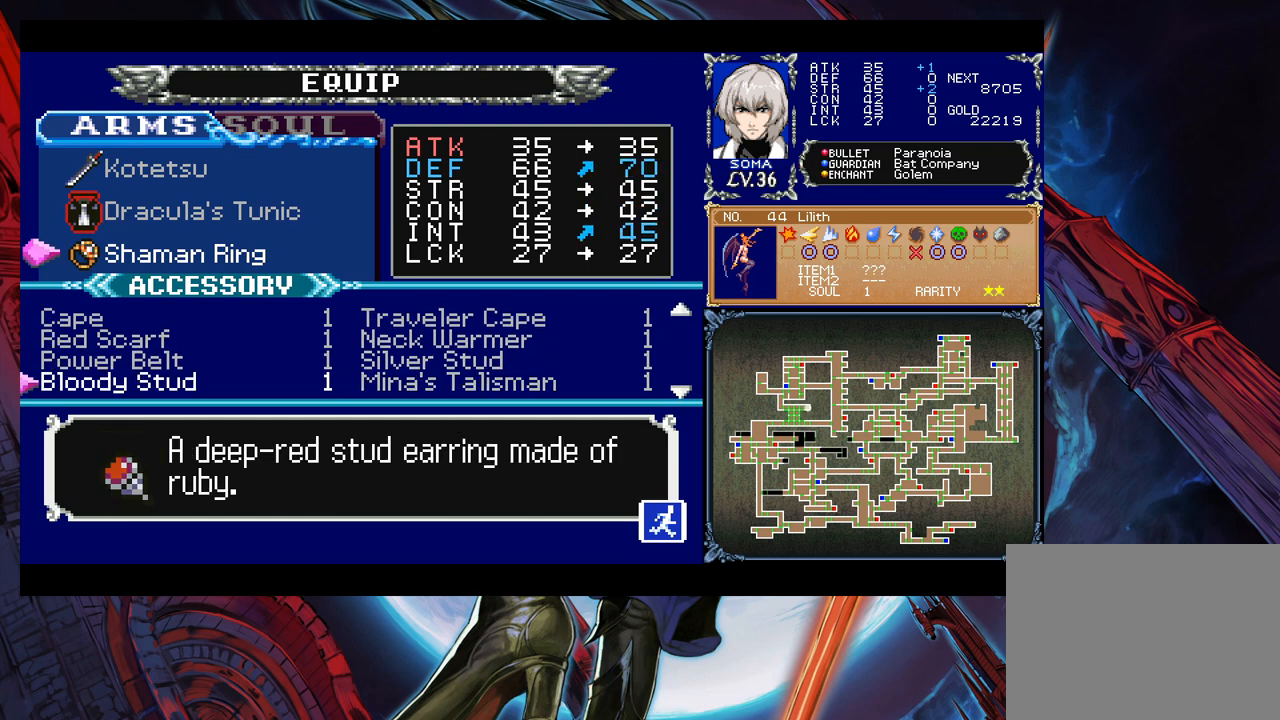
{"buttons": [], "left_stick": "right", "right_stick": "center", "events": [[67, "left_stick", "center"], [167, "left_stick", "left"], [267, "left_stick", "center"], [433, "left_stick", "right"]]}
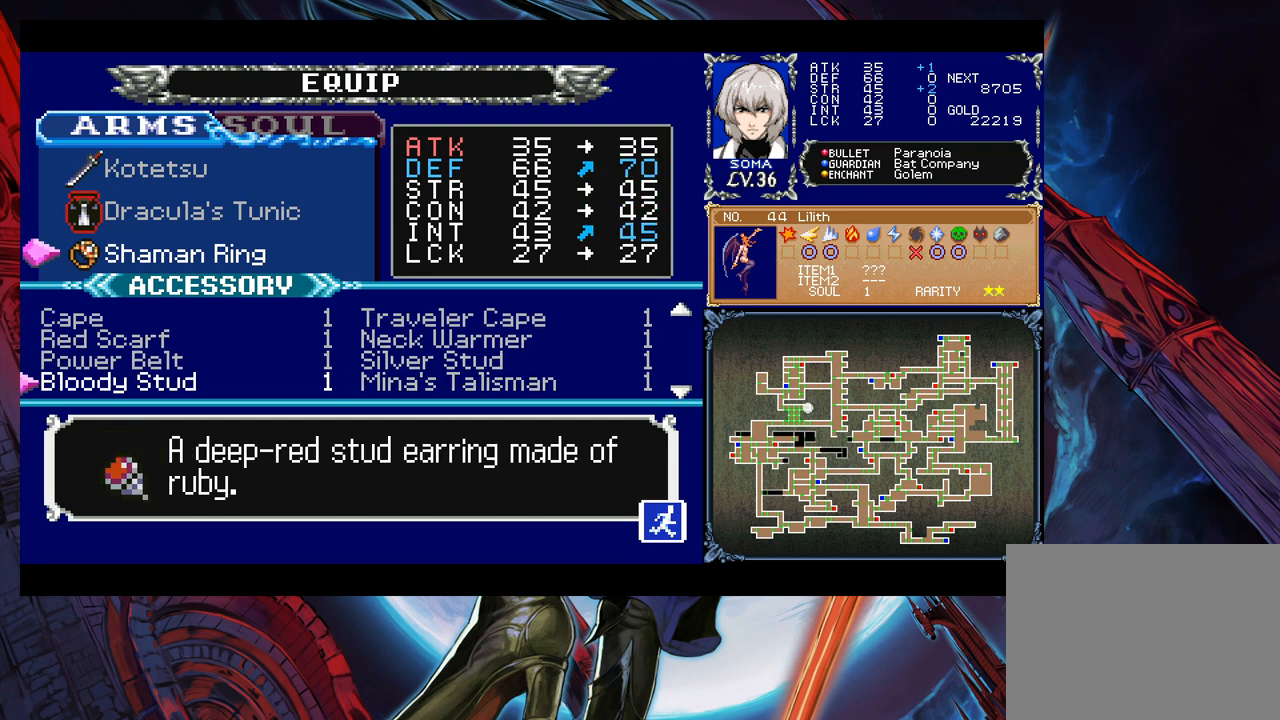
{"buttons": [], "left_stick": "center", "right_stick": "center", "events": [[67, "left_stick", "center"]]}
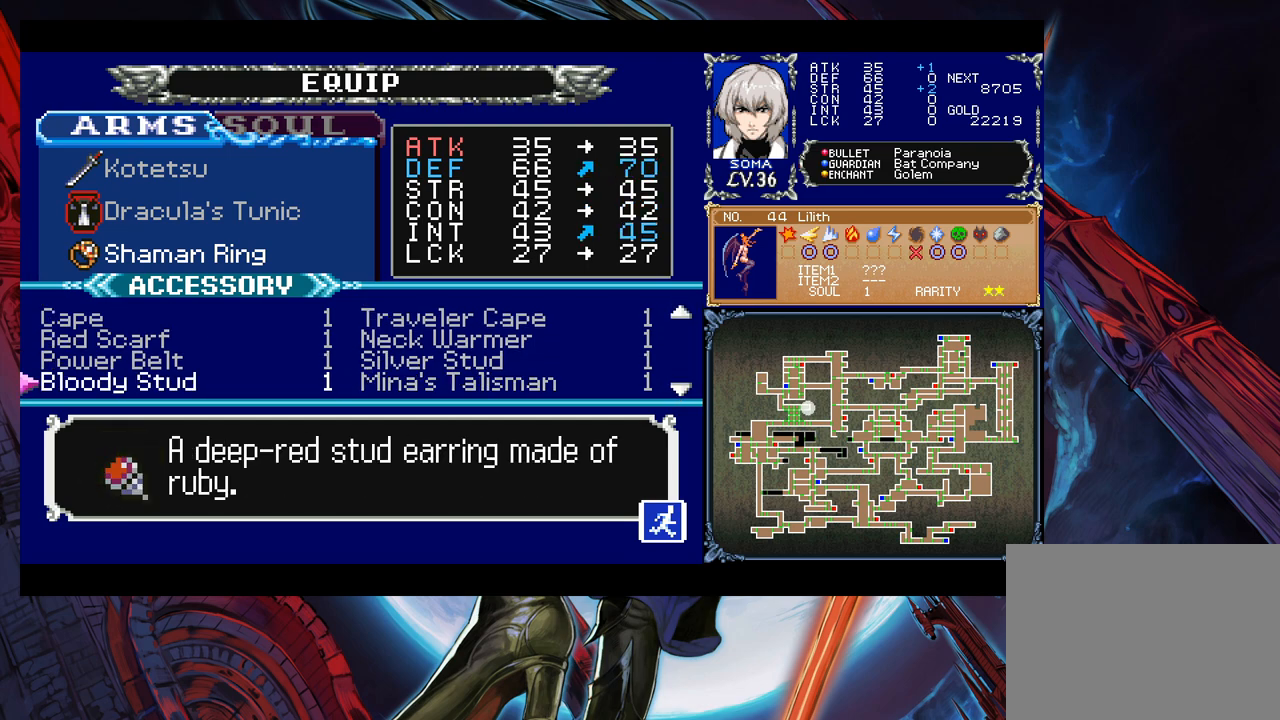
{"buttons": [], "left_stick": "center", "right_stick": "center", "events": []}
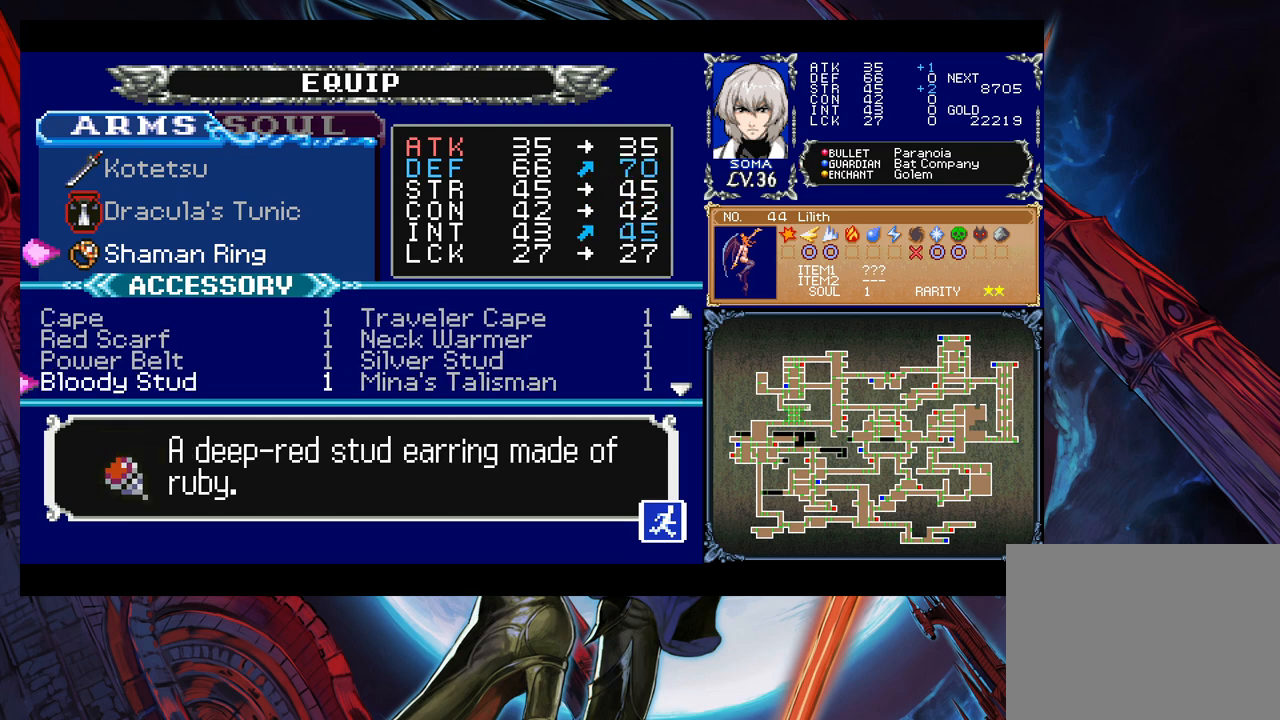
{"buttons": [], "left_stick": "center", "right_stick": "center", "events": []}
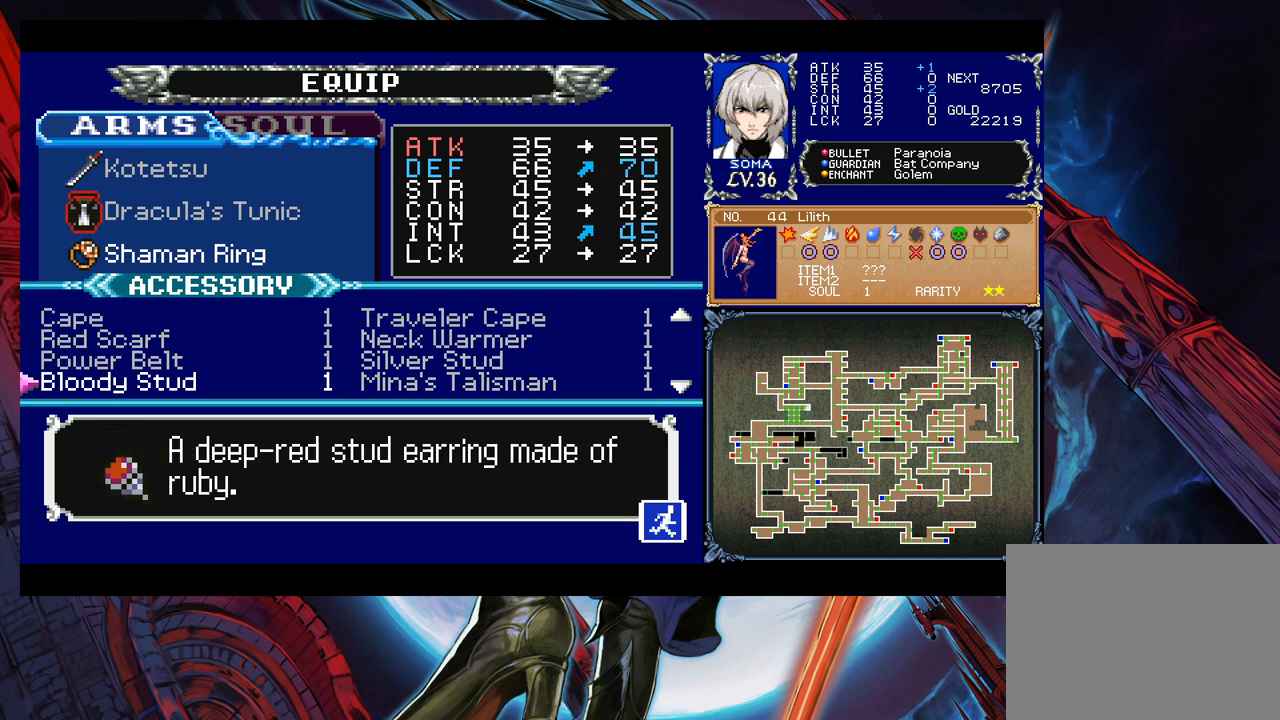
{"buttons": [], "left_stick": "center", "right_stick": "center", "events": []}
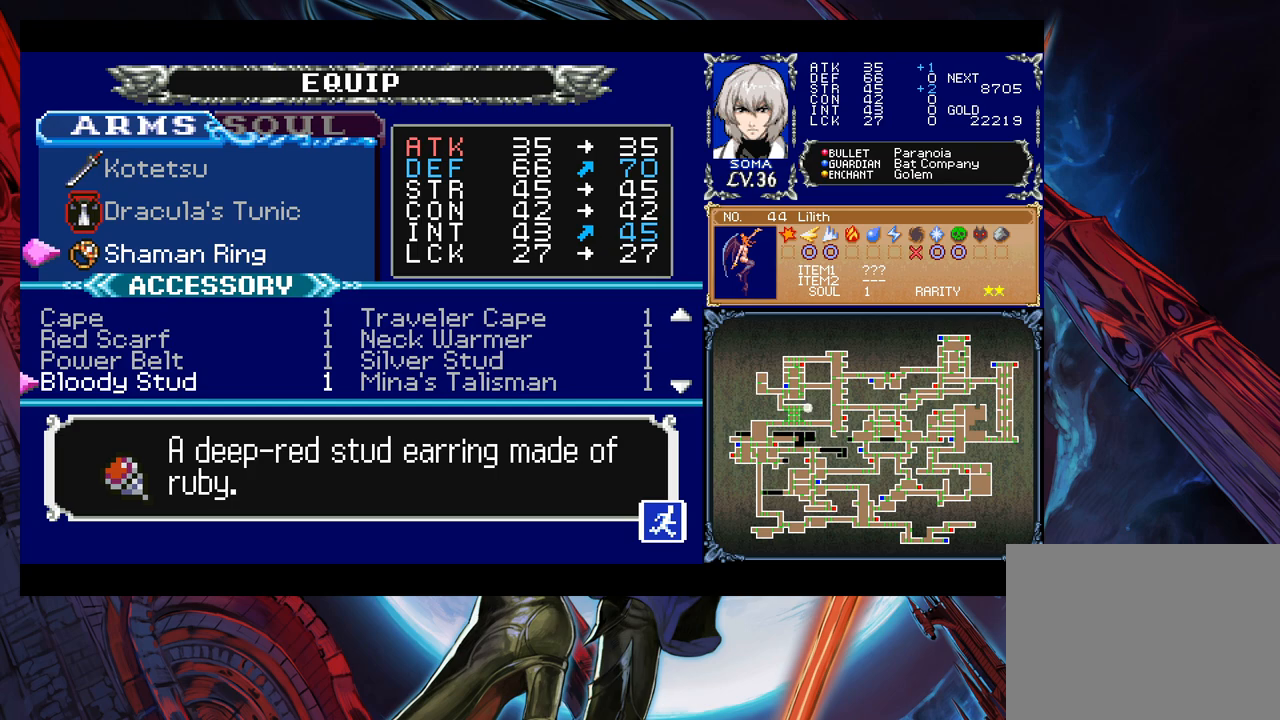
{"buttons": [], "left_stick": "center", "right_stick": "center", "events": [[83, "left_stick", "up"], [183, "left_stick", "center"]]}
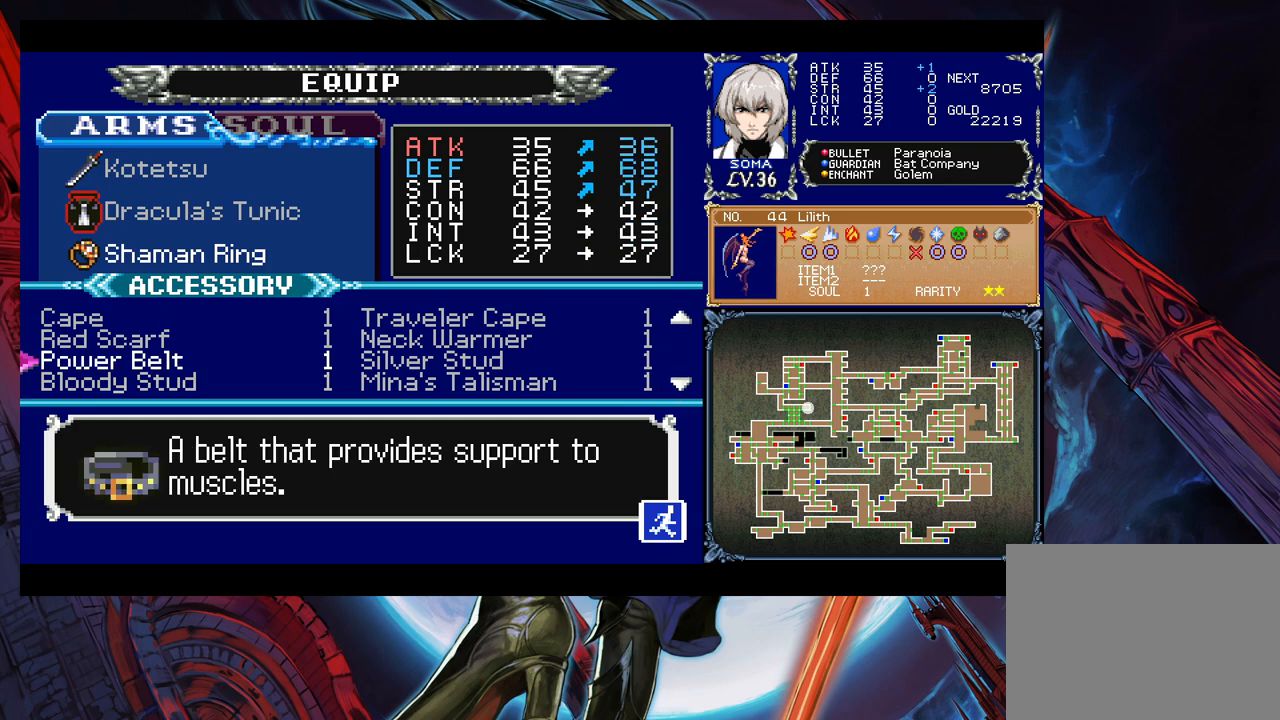
{"buttons": [], "left_stick": "up", "right_stick": "center", "events": [[233, "left_stick", "right"], [367, "left_stick", "center"], [467, "left_stick", "up"]]}
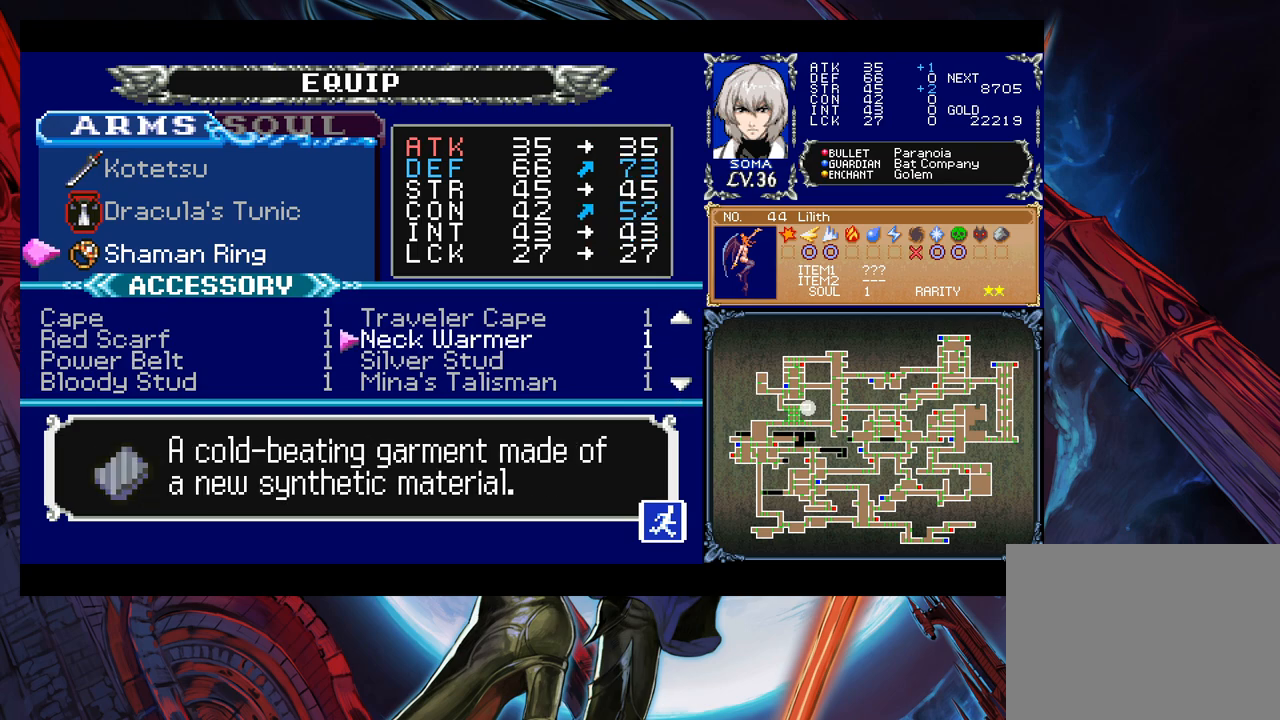
{"buttons": [], "left_stick": "center", "right_stick": "center", "events": [[83, "left_stick", "left"], [233, "left_stick", "up"], [333, "left_stick", "center"], [383, "left_stick", "right"], [483, "left_stick", "center"]]}
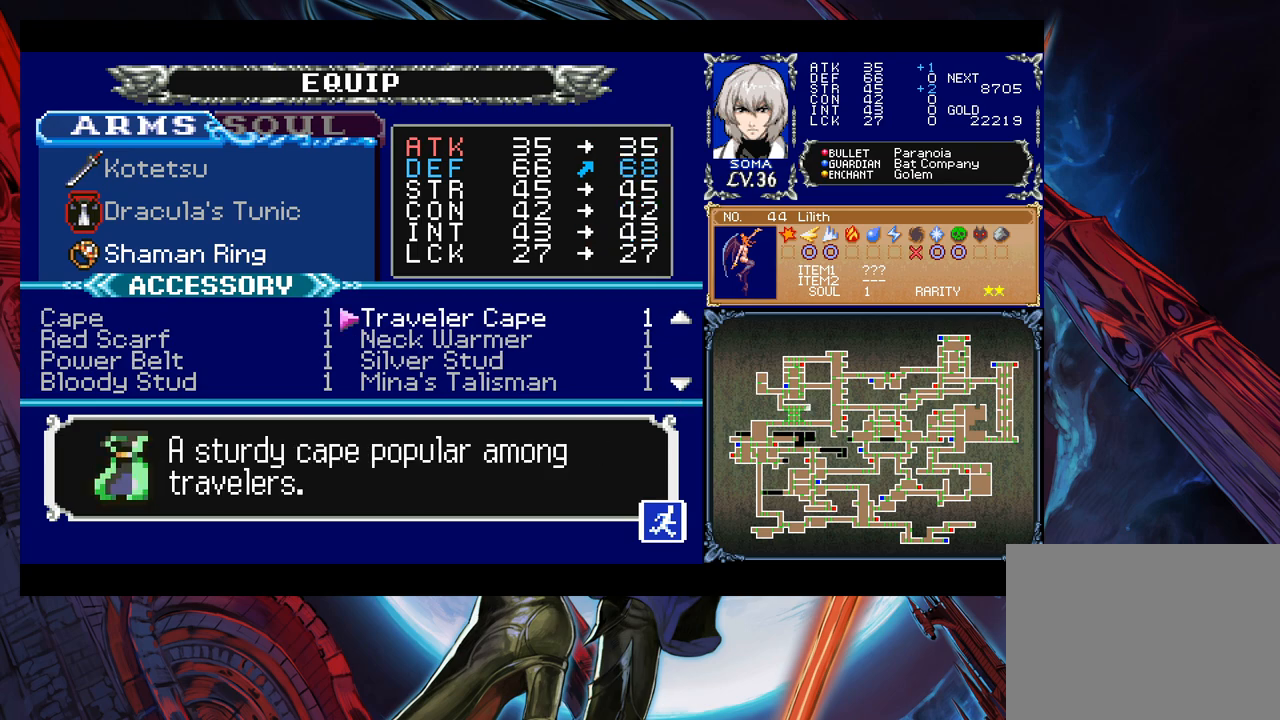
{"buttons": [], "left_stick": "right", "right_stick": "center", "events": [[33, "left_stick", "up"], [167, "left_stick", "left"], [317, "left_stick", "up-right"], [417, "left_stick", "right"]]}
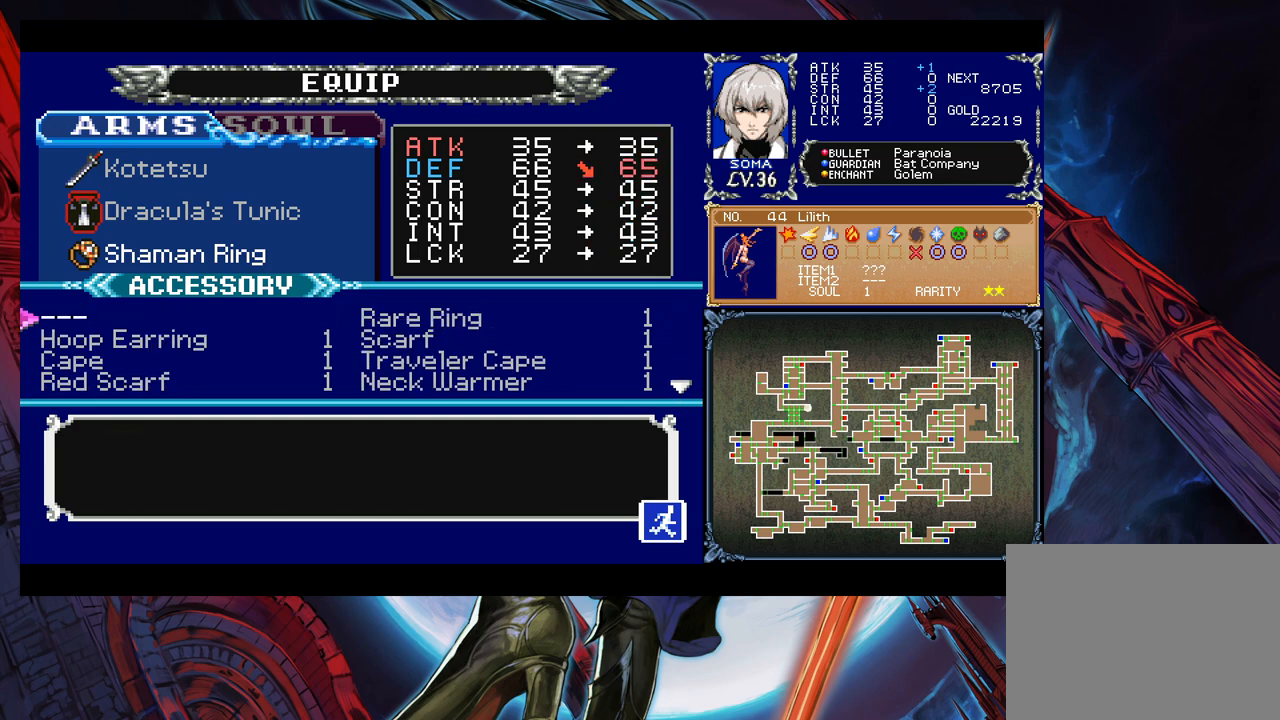
{"buttons": [], "left_stick": "center", "right_stick": "center", "events": [[67, "B", "down"], [67, "left_stick", "center"], [183, "B", "up"], [333, "B", "down"], [383, "B", "up"]]}
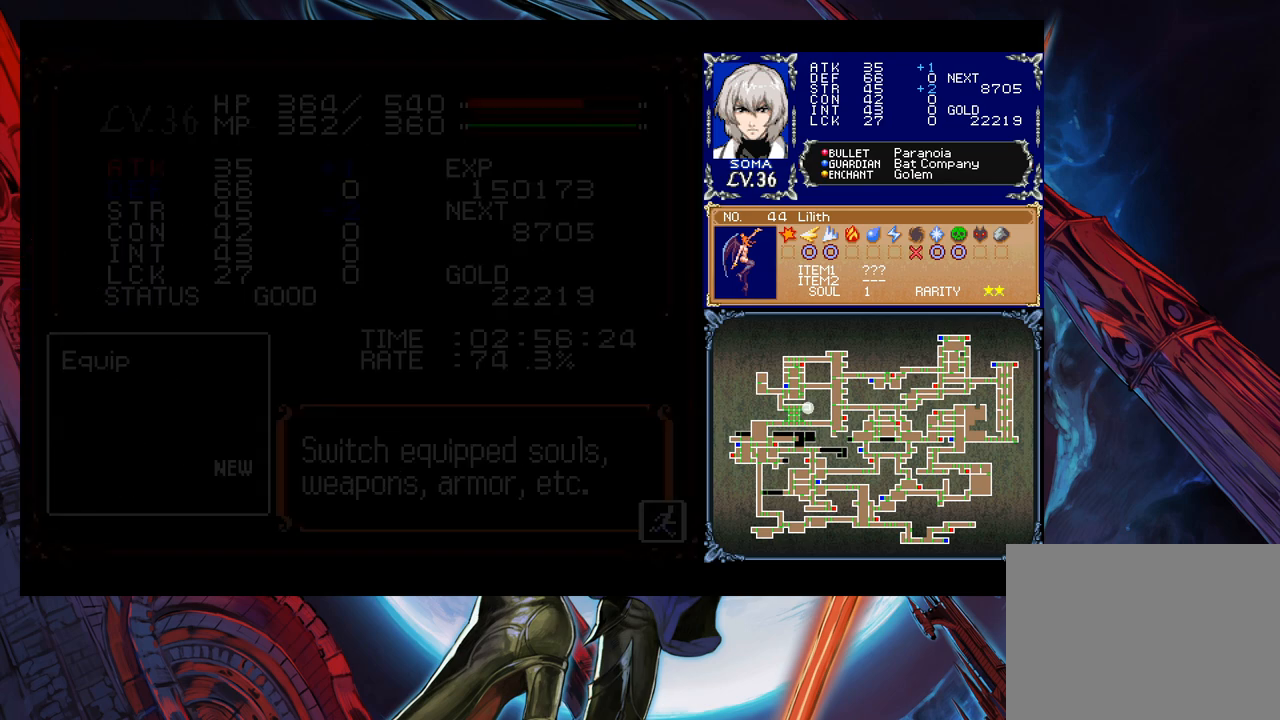
{"buttons": [], "left_stick": "left", "right_stick": "center", "events": [[17, "B", "down"], [67, "left_stick", "left"], [83, "B", "up"], [167, "B", "down"], [267, "B", "up"]]}
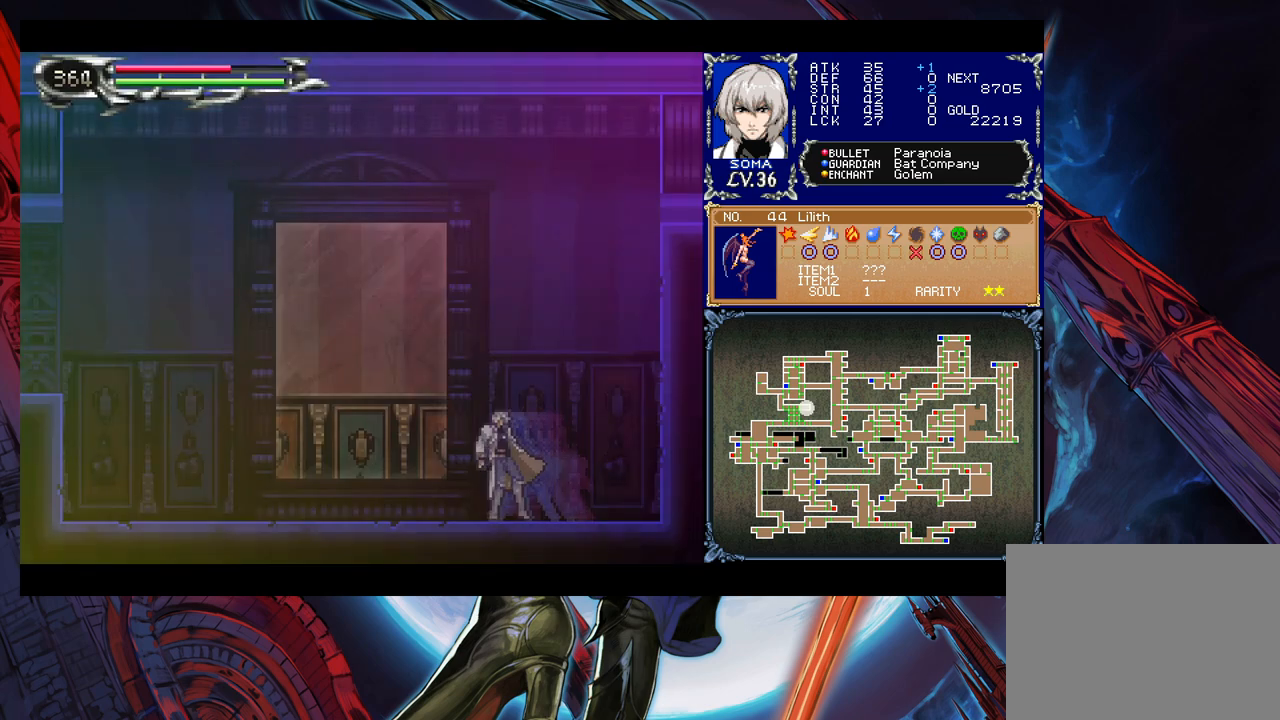
{"buttons": [], "left_stick": "left", "right_stick": "center", "events": [[167, "left_stick", "right"], [217, "Y", "down"], [233, "B", "down"], [233, "Y", "up"], [267, "left_stick", "left"], [283, "B", "up"]]}